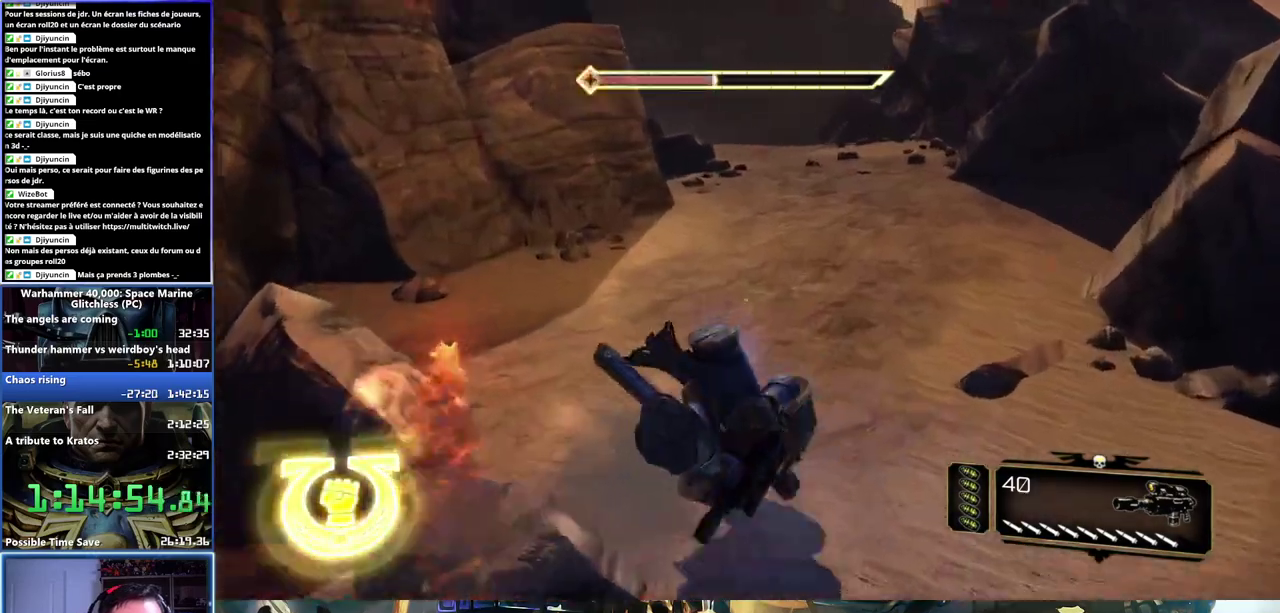
Gameplay with a controller (Xbox layout); each line is a JSON object with the inputs held at the frame after it. "events" lists button and stick changes between this image and that frame as [ms after this image, input, new state], when the widget could be followed in between. Not read: L1 R1.
{"buttons": [], "left_stick": "up", "right_stick": "center", "events": [[217, "right_stick", "up"], [267, "right_stick", "up-right"], [383, "right_stick", "center"]]}
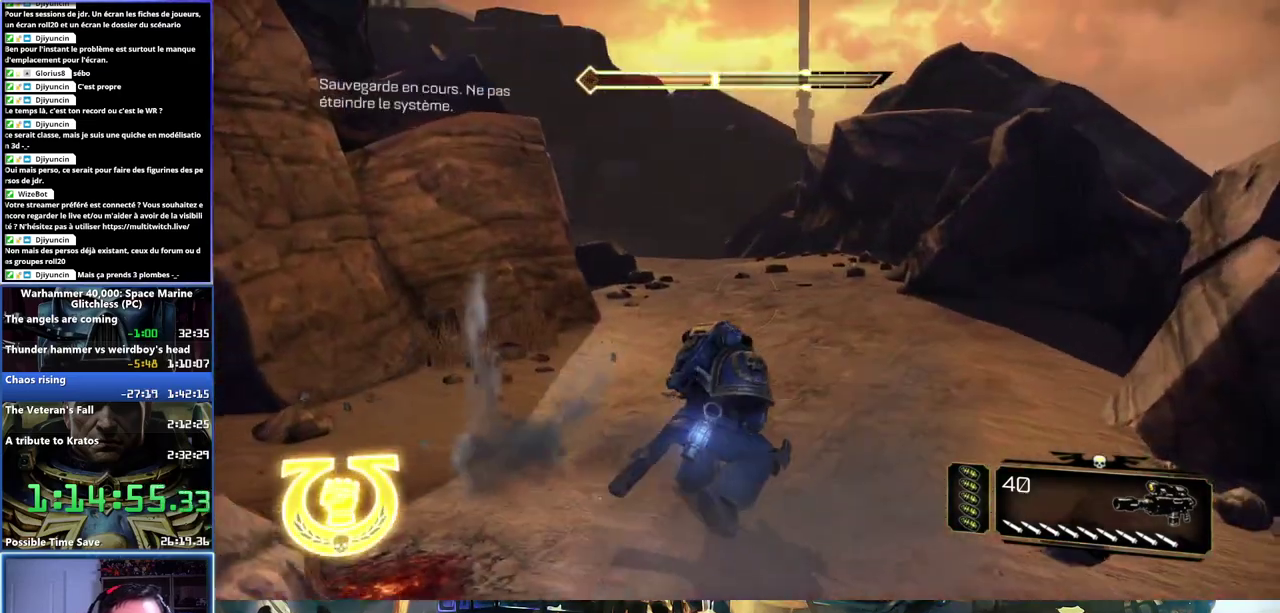
{"buttons": ["X", "L3"], "left_stick": "up", "right_stick": "center"}
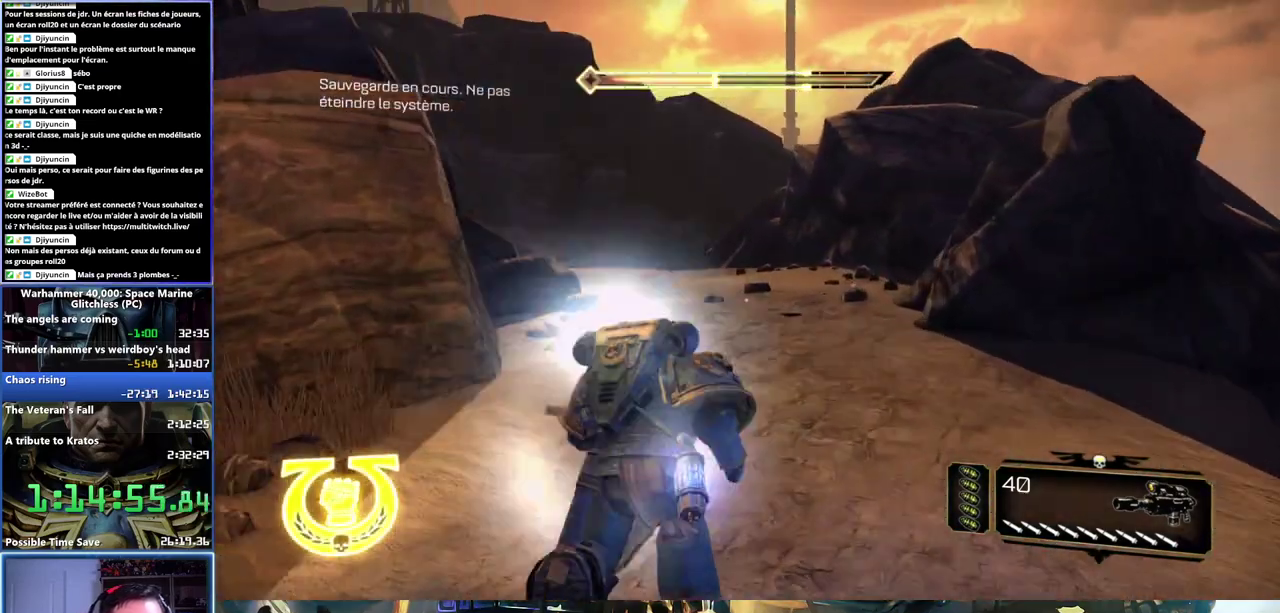
{"buttons": [], "left_stick": "up", "right_stick": "left"}
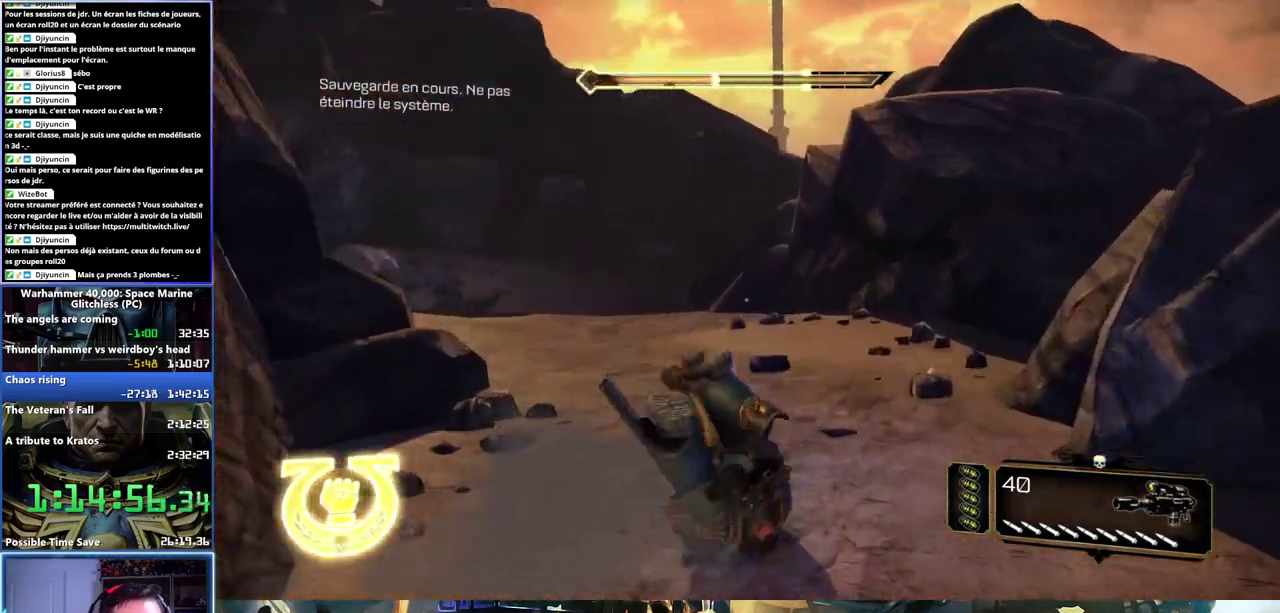
{"buttons": [], "left_stick": "up-right", "right_stick": "center", "events": [[350, "left_stick", "up-right"], [350, "right_stick", "center"]]}
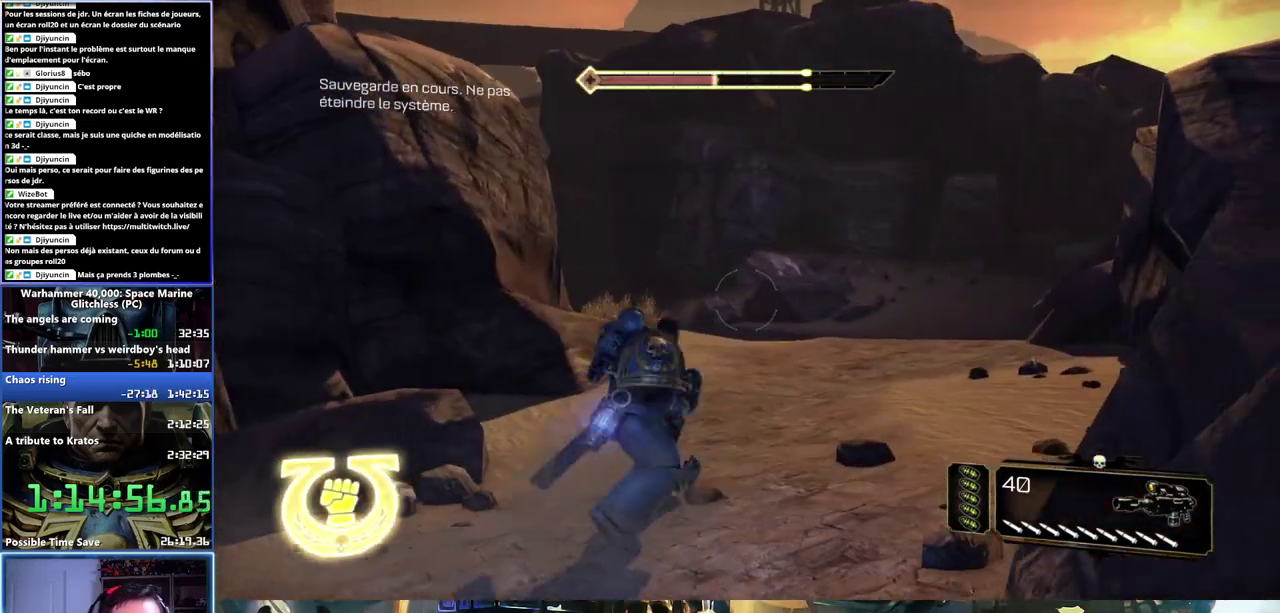
{"buttons": ["A", "X", "L3"], "left_stick": "up", "right_stick": "center"}
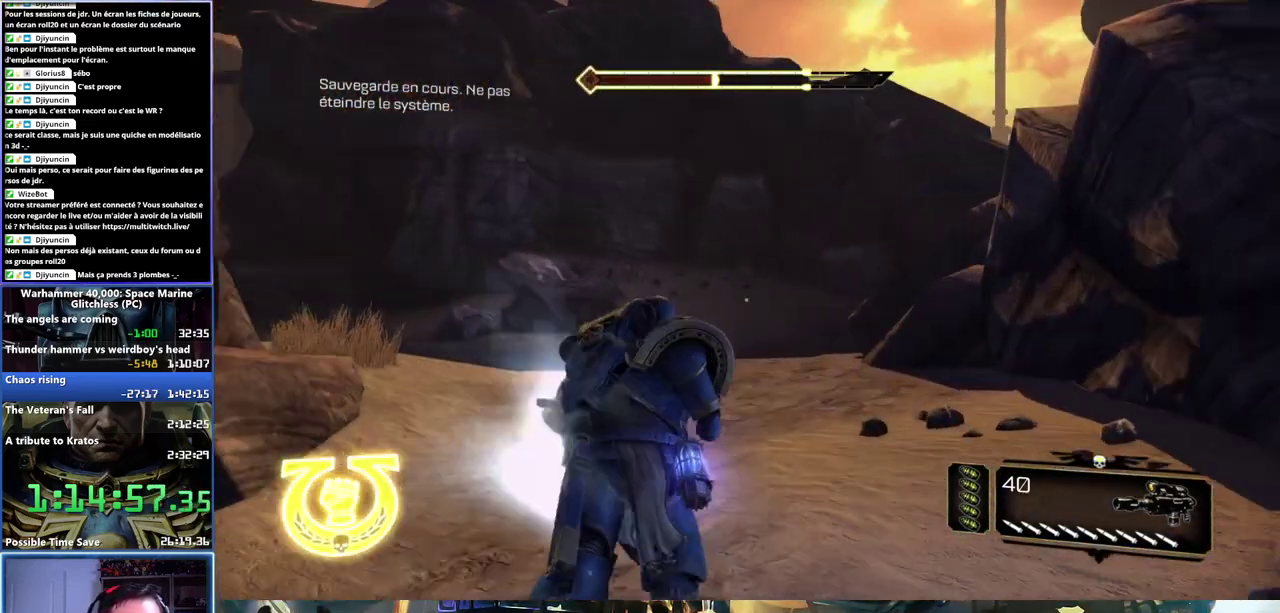
{"buttons": [], "left_stick": "up-left", "right_stick": "left"}
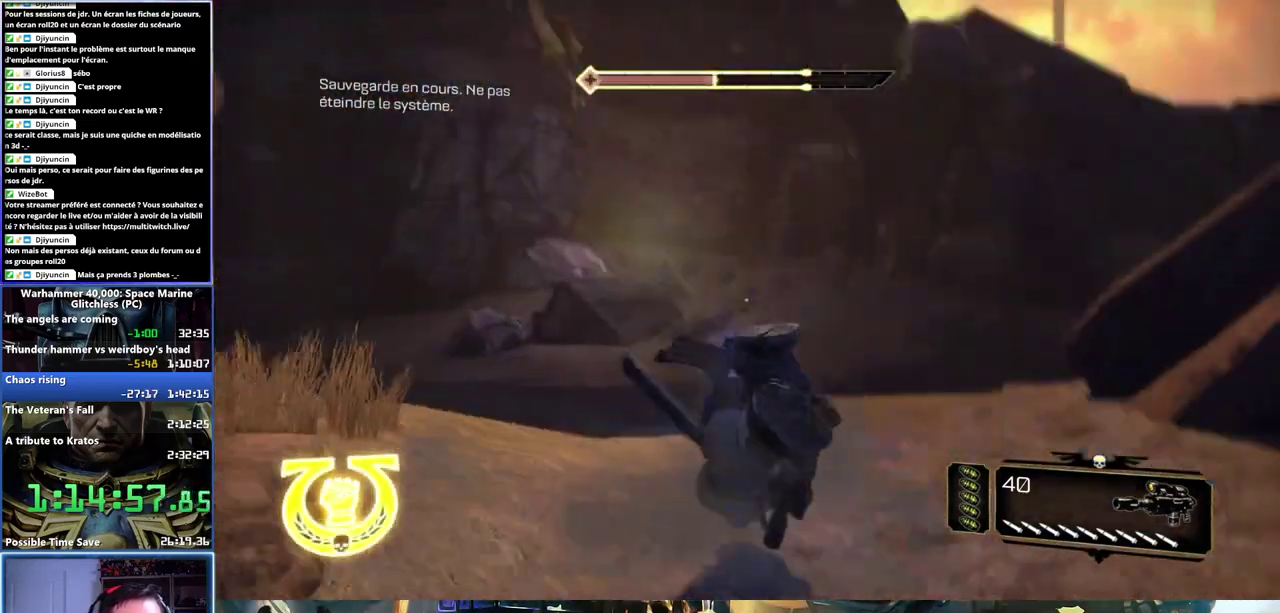
{"buttons": [], "left_stick": "up", "right_stick": "center", "events": [[83, "left_stick", "up"], [383, "right_stick", "center"]]}
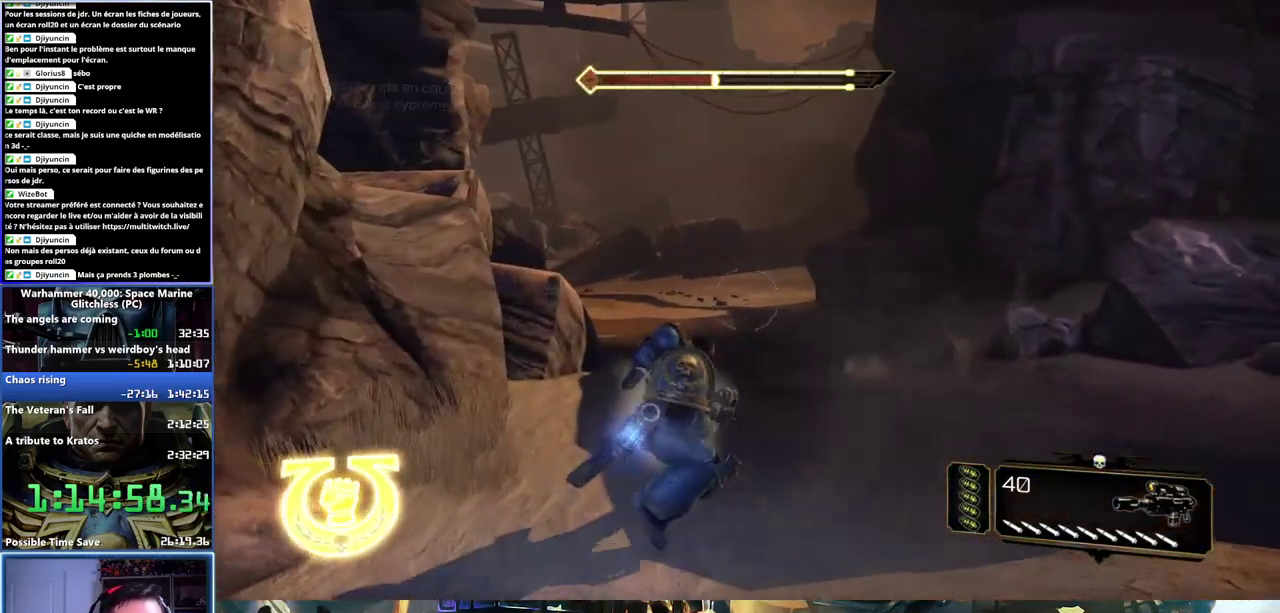
{"buttons": ["L3"], "left_stick": "up", "right_stick": "center"}
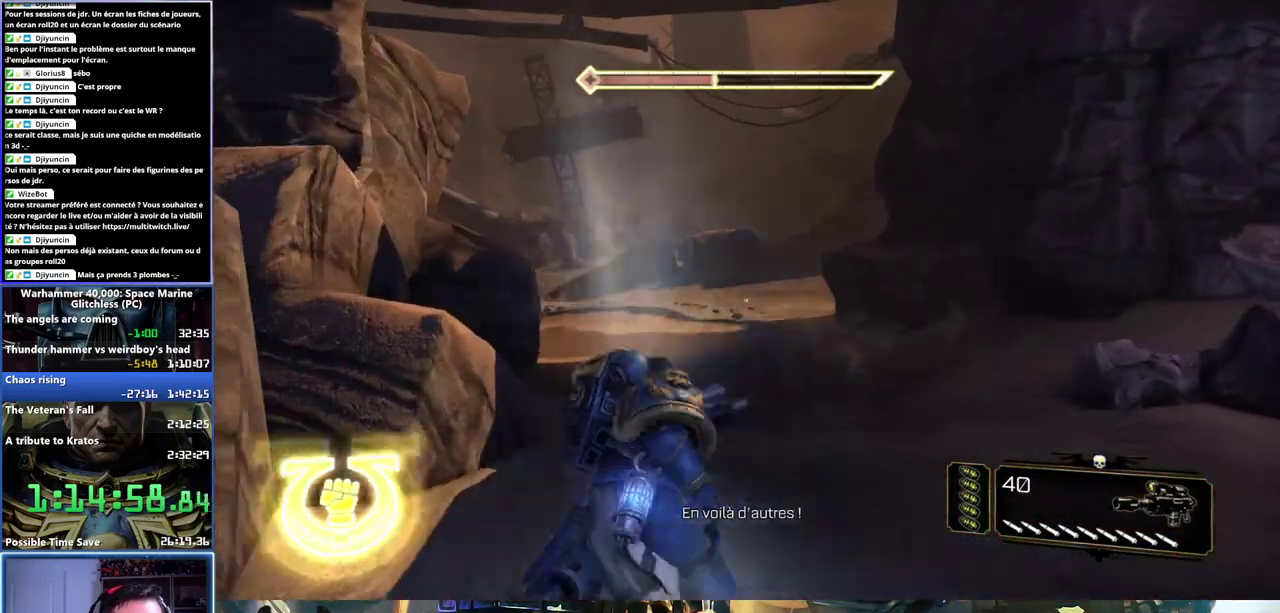
{"buttons": [], "left_stick": "up", "right_stick": "left"}
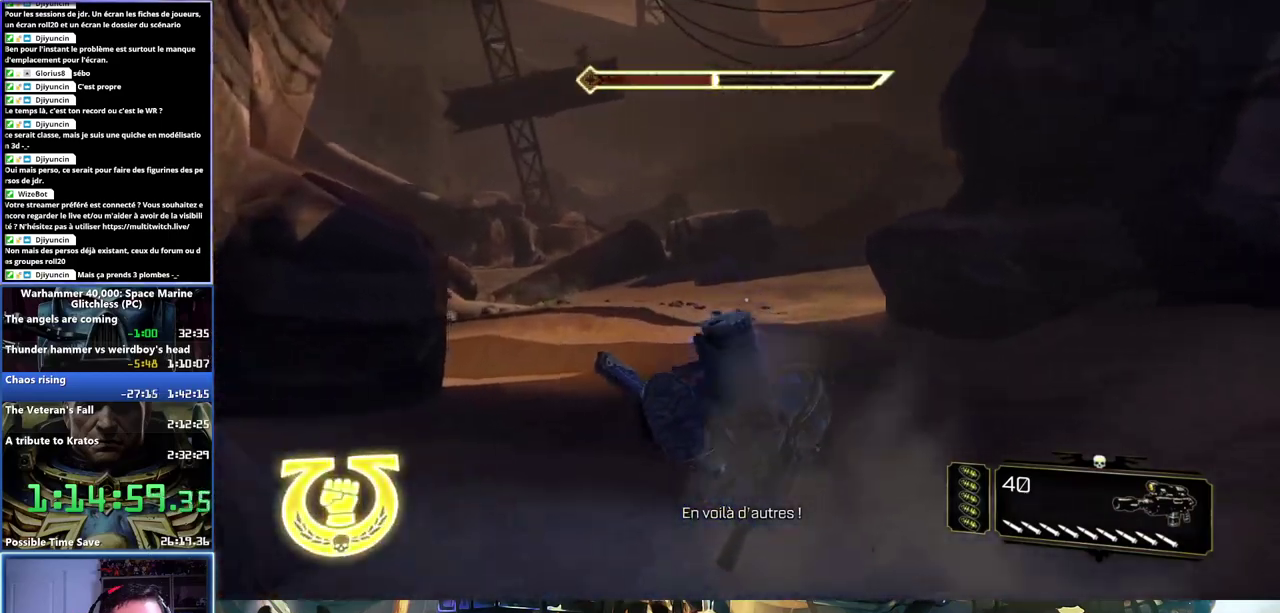
{"buttons": [], "left_stick": "up-right", "right_stick": "center", "events": [[217, "right_stick", "center"], [333, "left_stick", "up-right"]]}
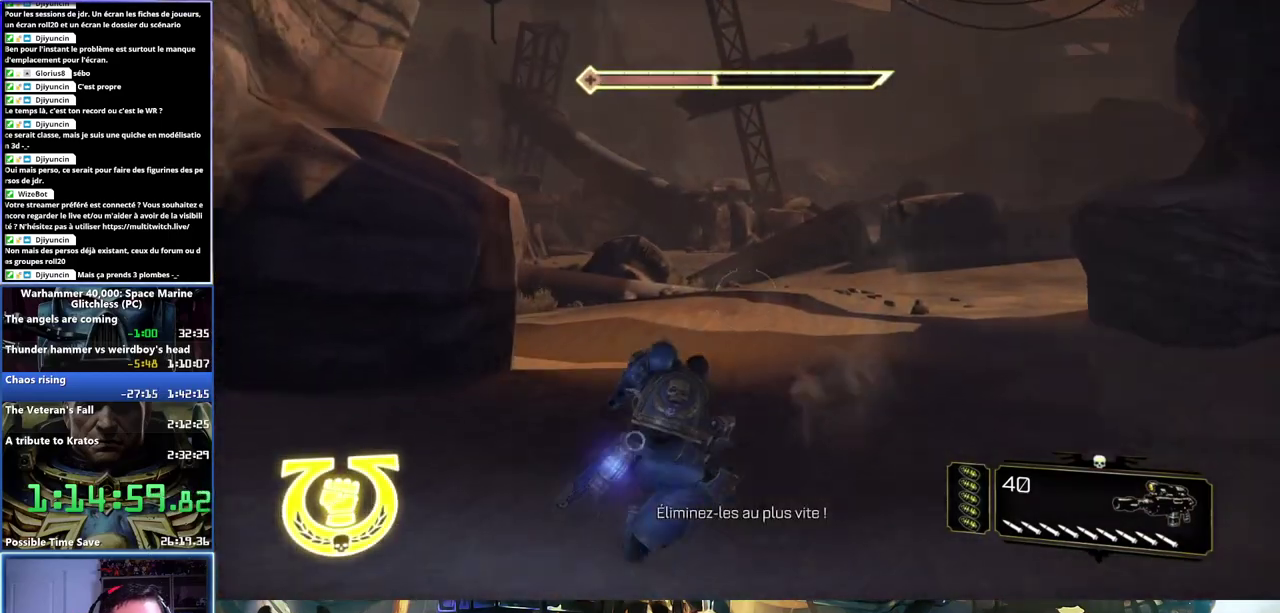
{"buttons": ["A", "X", "L3"], "left_stick": "up", "right_stick": "center"}
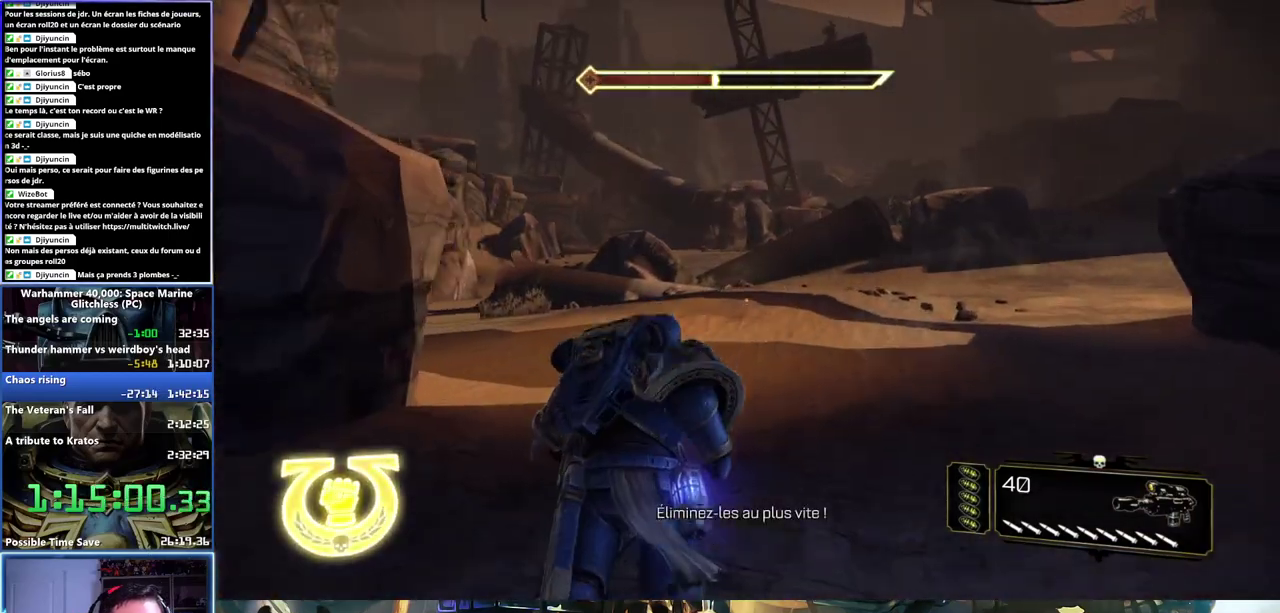
{"buttons": [], "left_stick": "up", "right_stick": "left"}
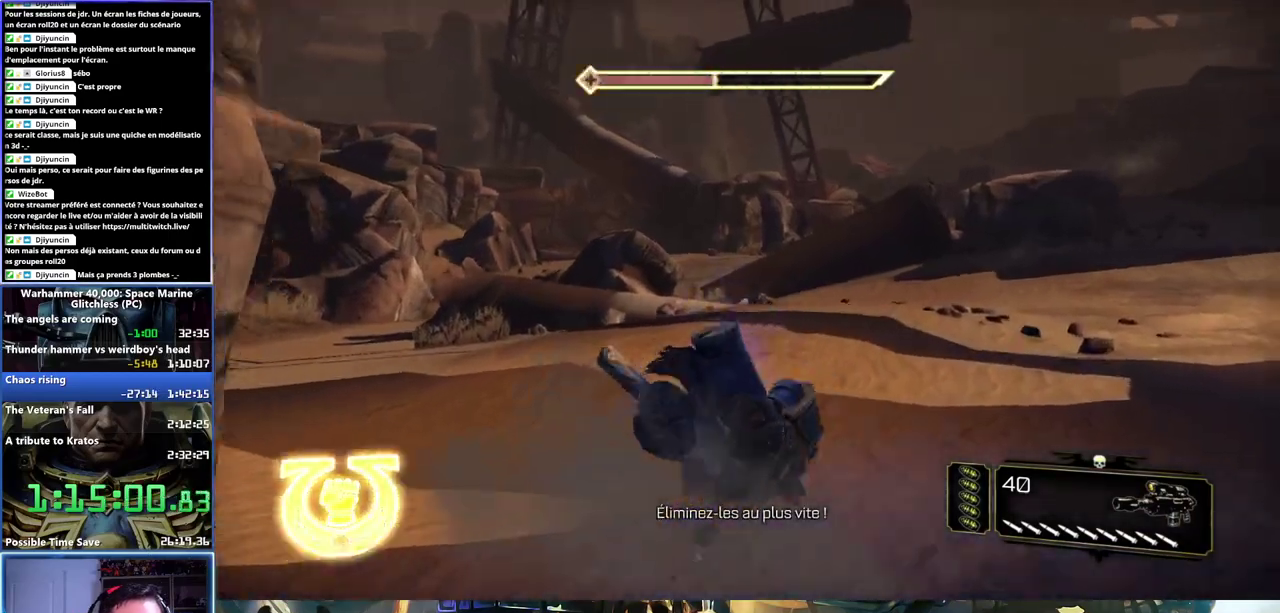
{"buttons": [], "left_stick": "up", "right_stick": "center", "events": [[450, "right_stick", "center"]]}
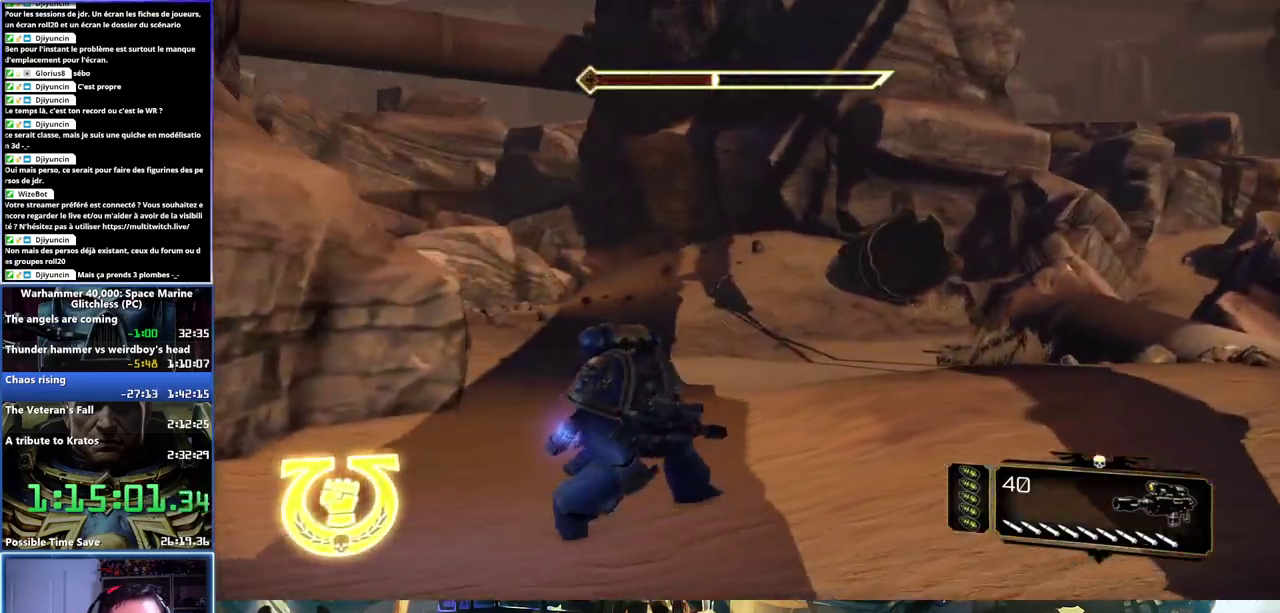
{"buttons": ["L3"], "left_stick": "up", "right_stick": "center"}
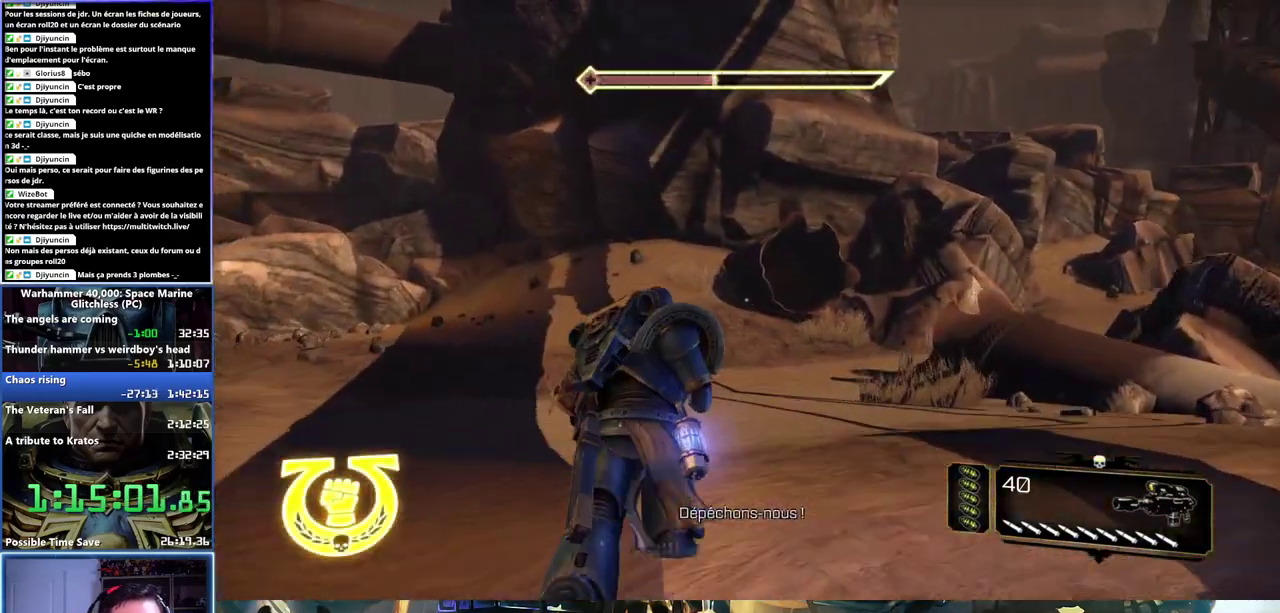
{"buttons": [], "left_stick": "up", "right_stick": "center"}
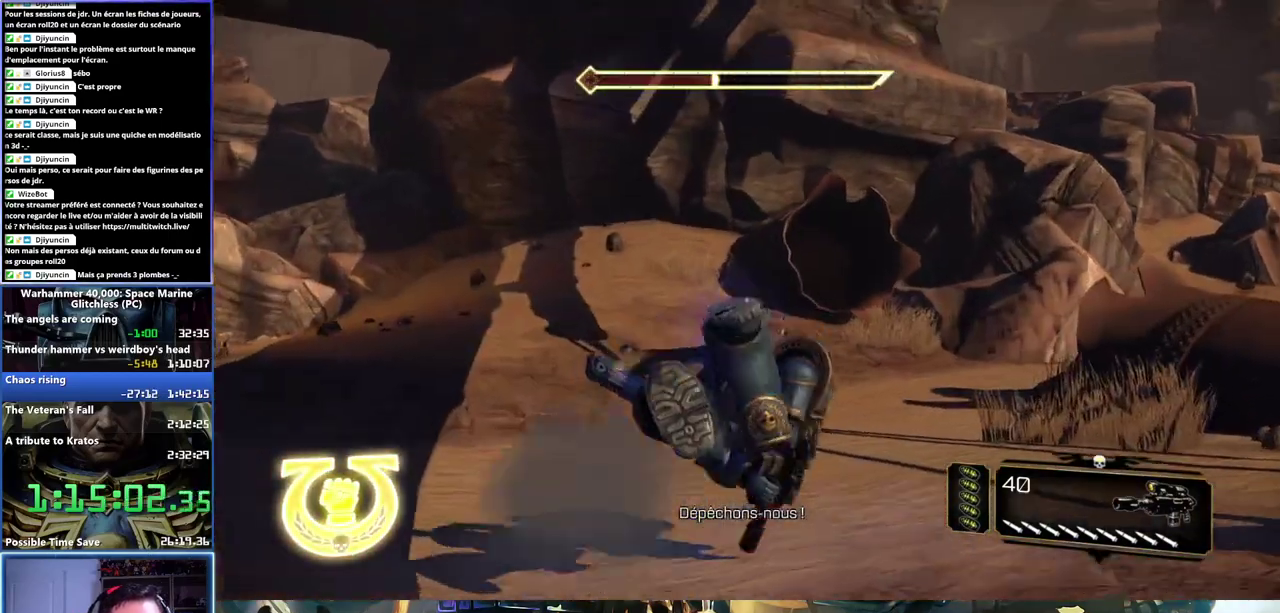
{"buttons": [], "left_stick": "up", "right_stick": "center", "events": [[33, "right_stick", "right"], [333, "right_stick", "center"]]}
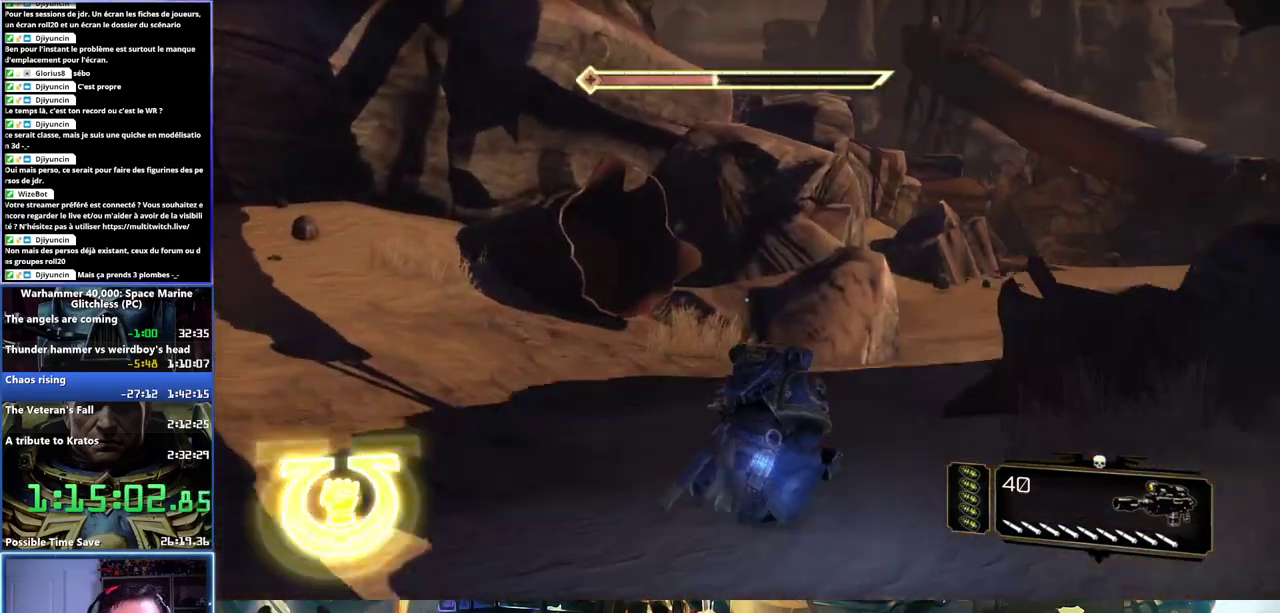
{"buttons": ["L3"], "left_stick": "up-right", "right_stick": "center"}
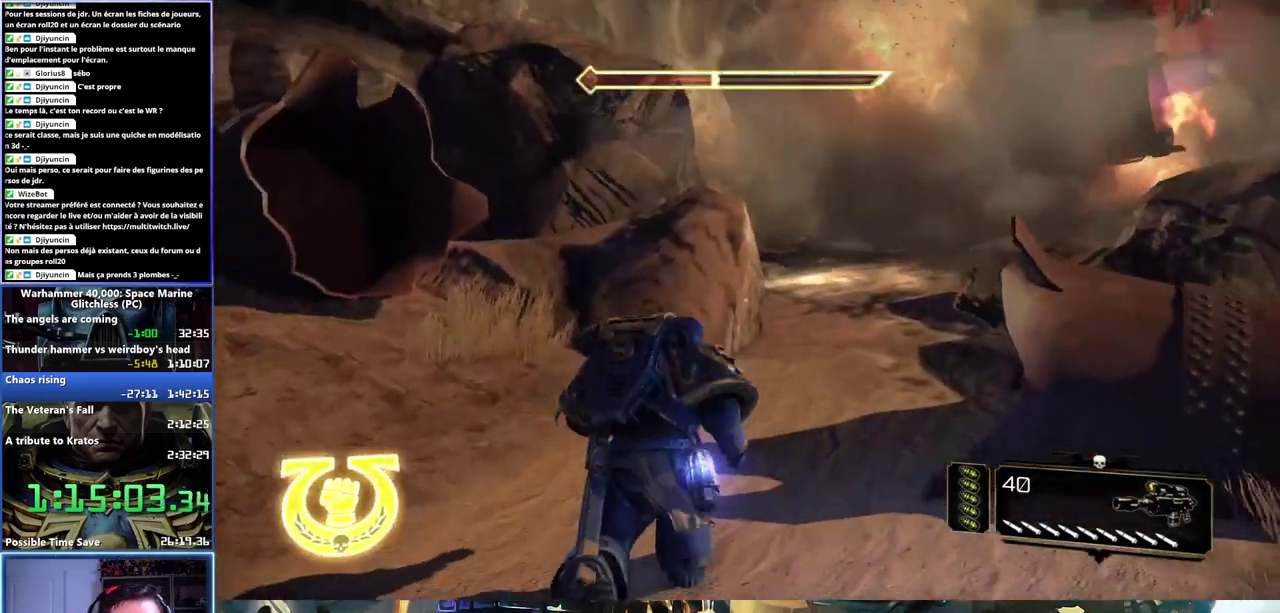
{"buttons": [], "left_stick": "up", "right_stick": "center"}
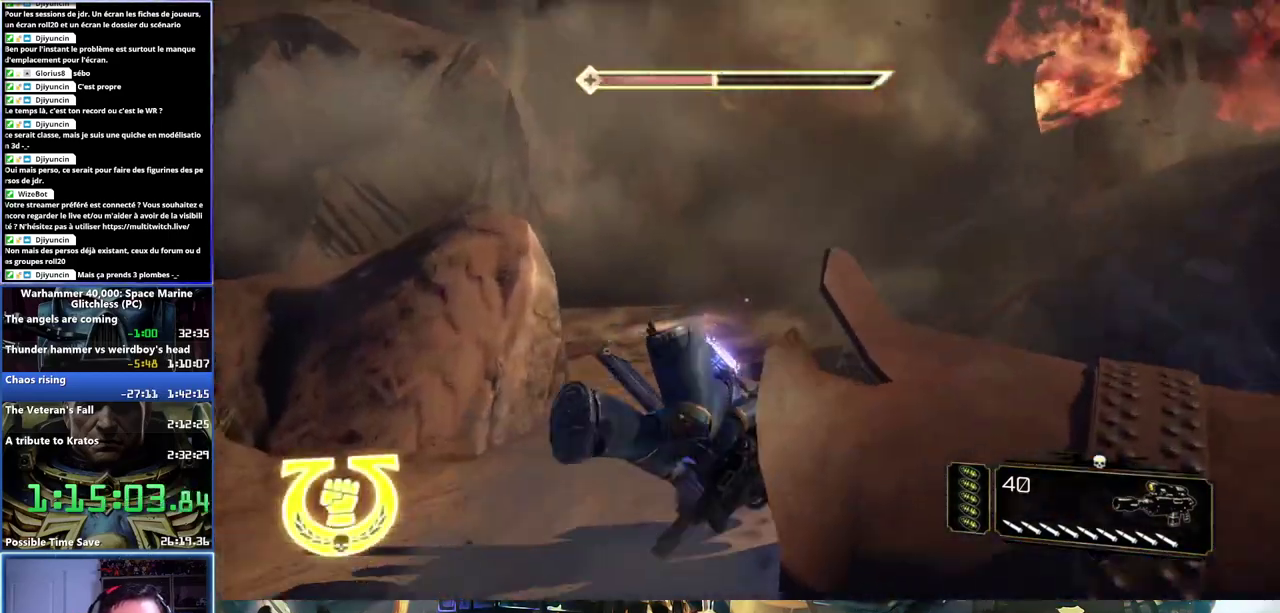
{"buttons": [], "left_stick": "left", "right_stick": "center", "events": [[217, "left_stick", "up-left"], [450, "left_stick", "left"]]}
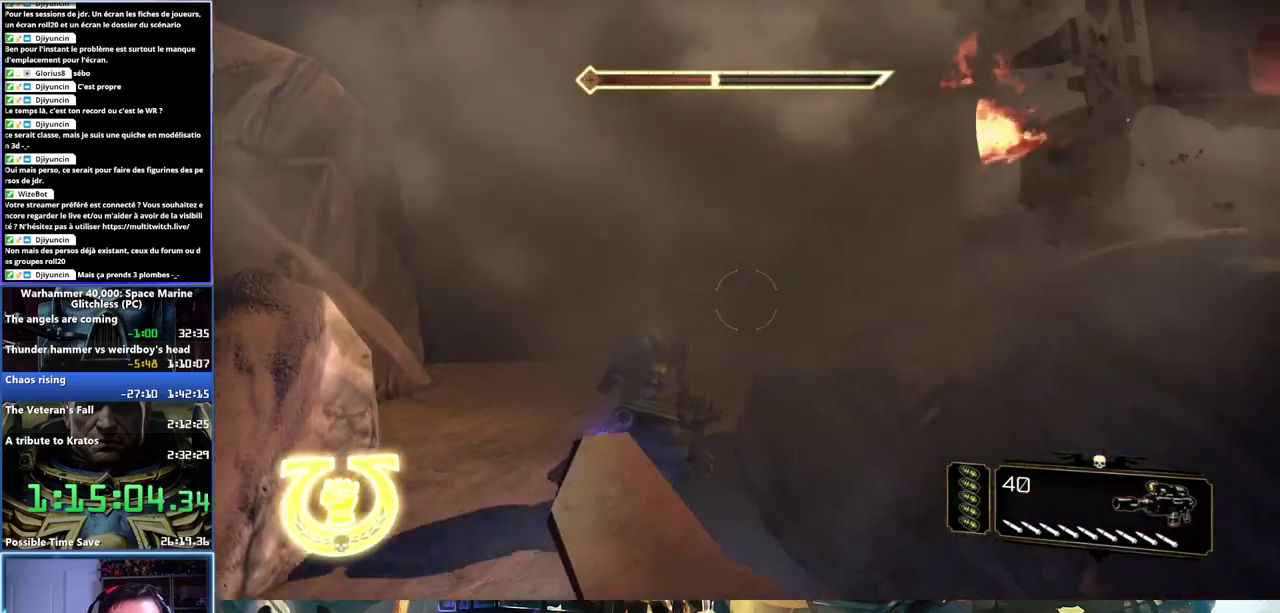
{"buttons": [], "left_stick": "up", "right_stick": "right", "events": [[150, "left_stick", "up-left"], [200, "left_stick", "up"], [217, "right_stick", "right"]]}